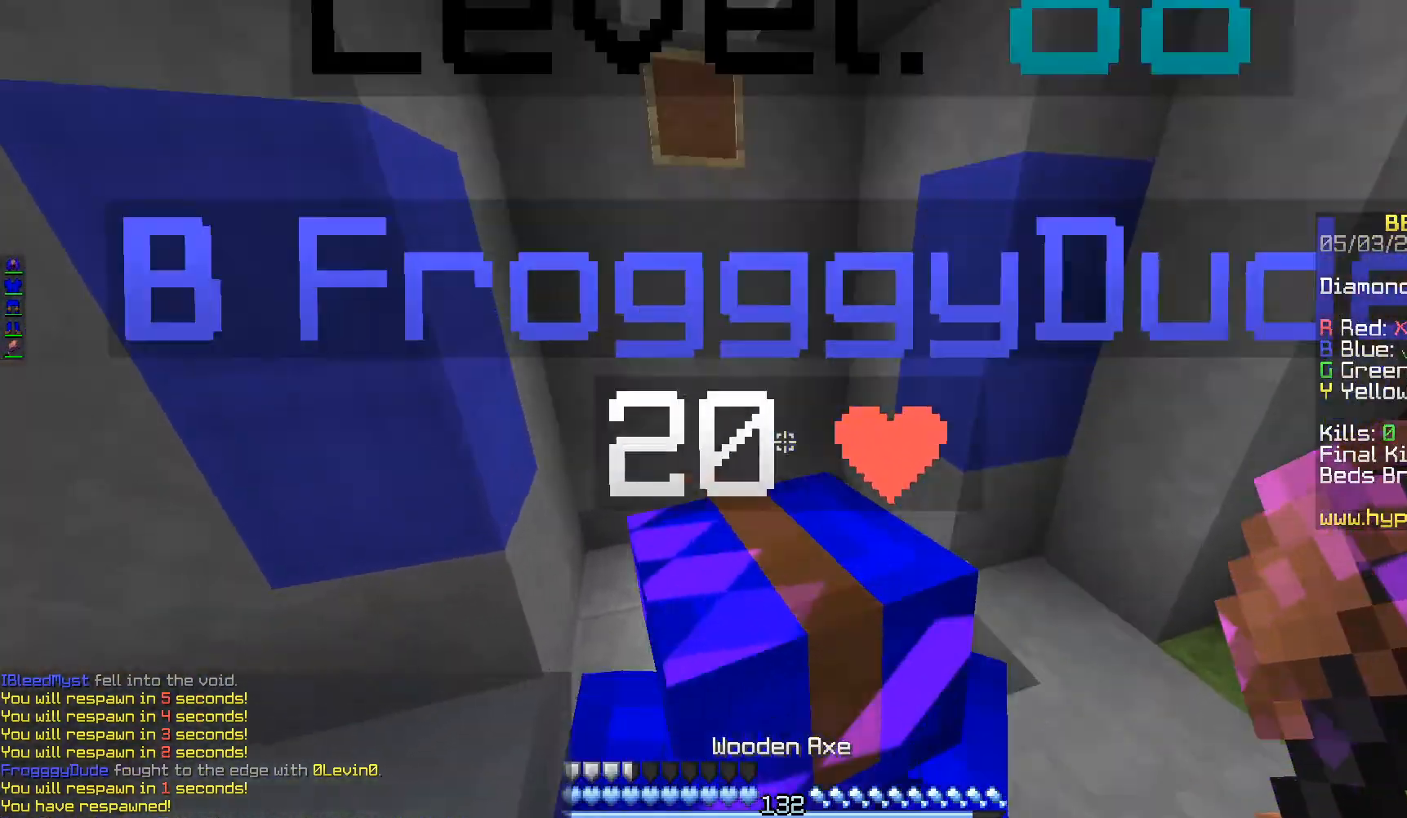
Gameplay with keyboard and mouse; each line is a JSON object with the keys and mouse buttons held at the frame after it. "events" lists presses ("down") and releases ("up") of "a", "d", "s", "w", "mouse_left" and "mouse_right" between this image and that frame as [ms after this image, input, new state], when the widget could be followed in between. "mouse_left", "mouse_right" = the "left", "right" buttons of the "mouse" list. No other keys are recorded. Fast repeated clicks can show as one long hold. Mouse movement is not recorded.
{"keys": ["w"], "mouse": [], "events": [[250, "d", "down"], [333, "mouse_left", "down"], [367, "mouse_right", "down"], [433, "mouse_right", "up"], [467, "d", "up"], [500, "mouse_left", "up"]]}
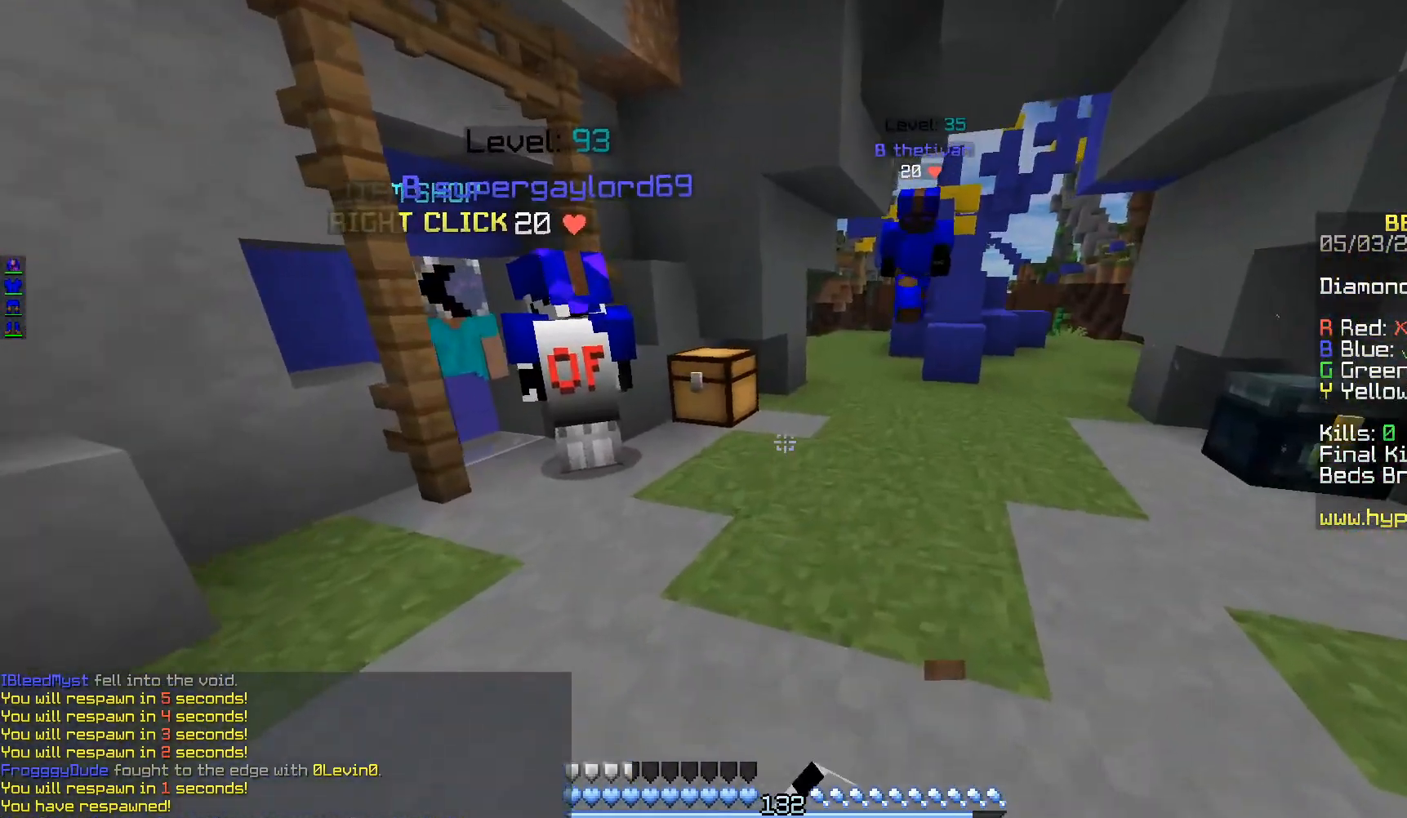
{"keys": [], "mouse": []}
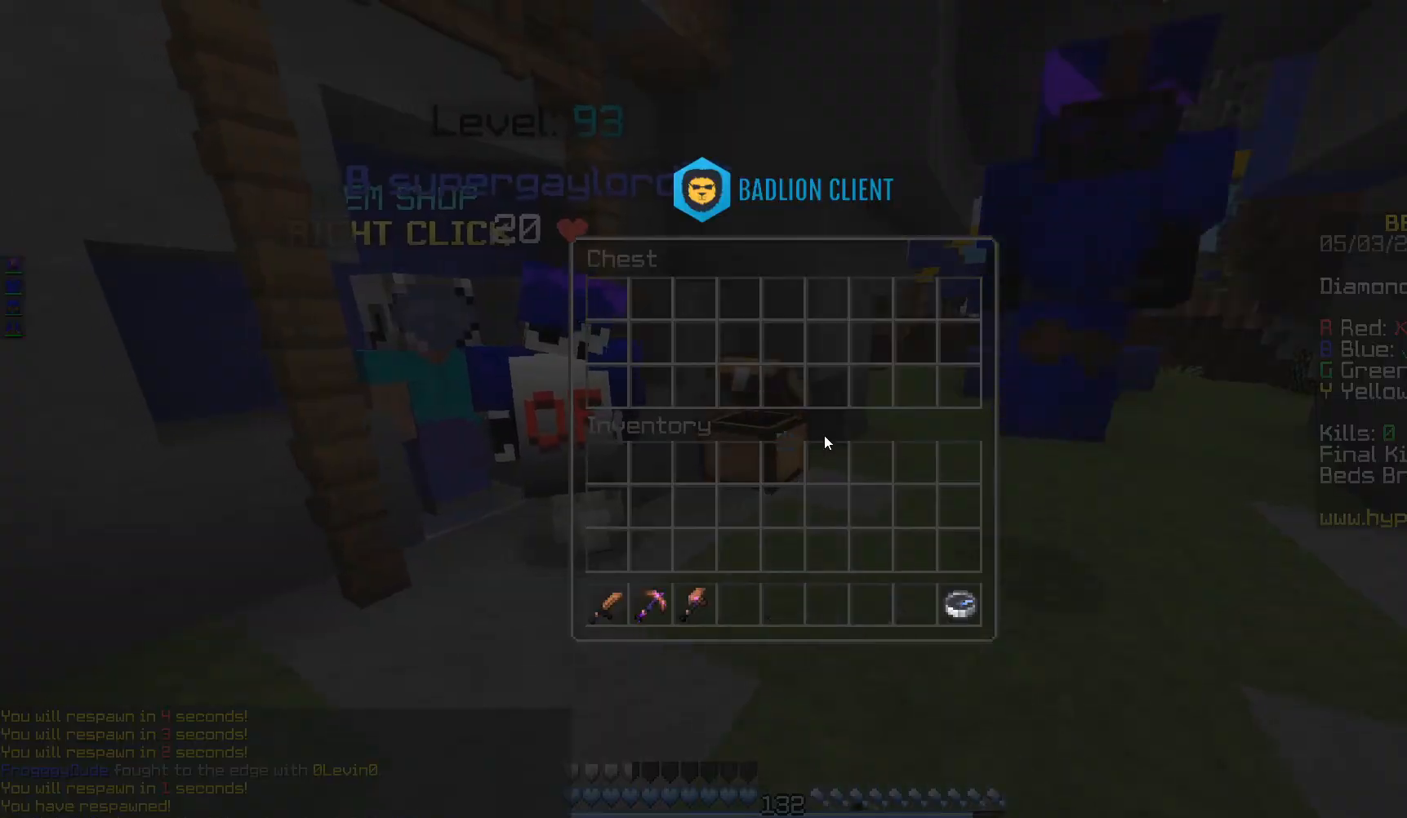
{"keys": ["d", "w"], "mouse": [], "events": [[317, "d", "down"], [317, "w", "down"]]}
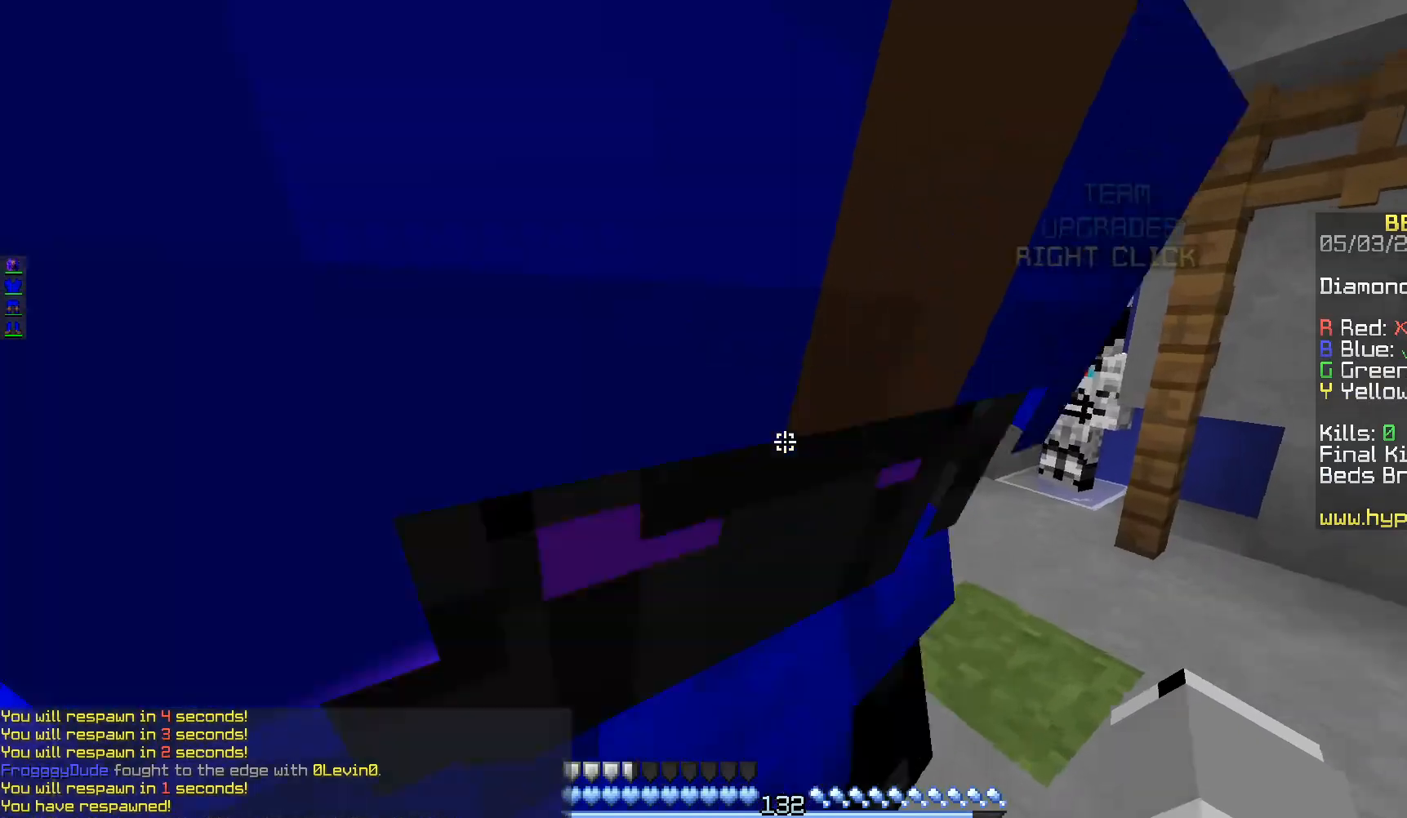
{"keys": ["s"], "mouse": [], "events": [[67, "mouse_right", "down"], [150, "w", "up"], [167, "s", "down"], [200, "mouse_right", "up"], [267, "mouse_right", "down"], [433, "mouse_right", "up"], [500, "d", "up"]]}
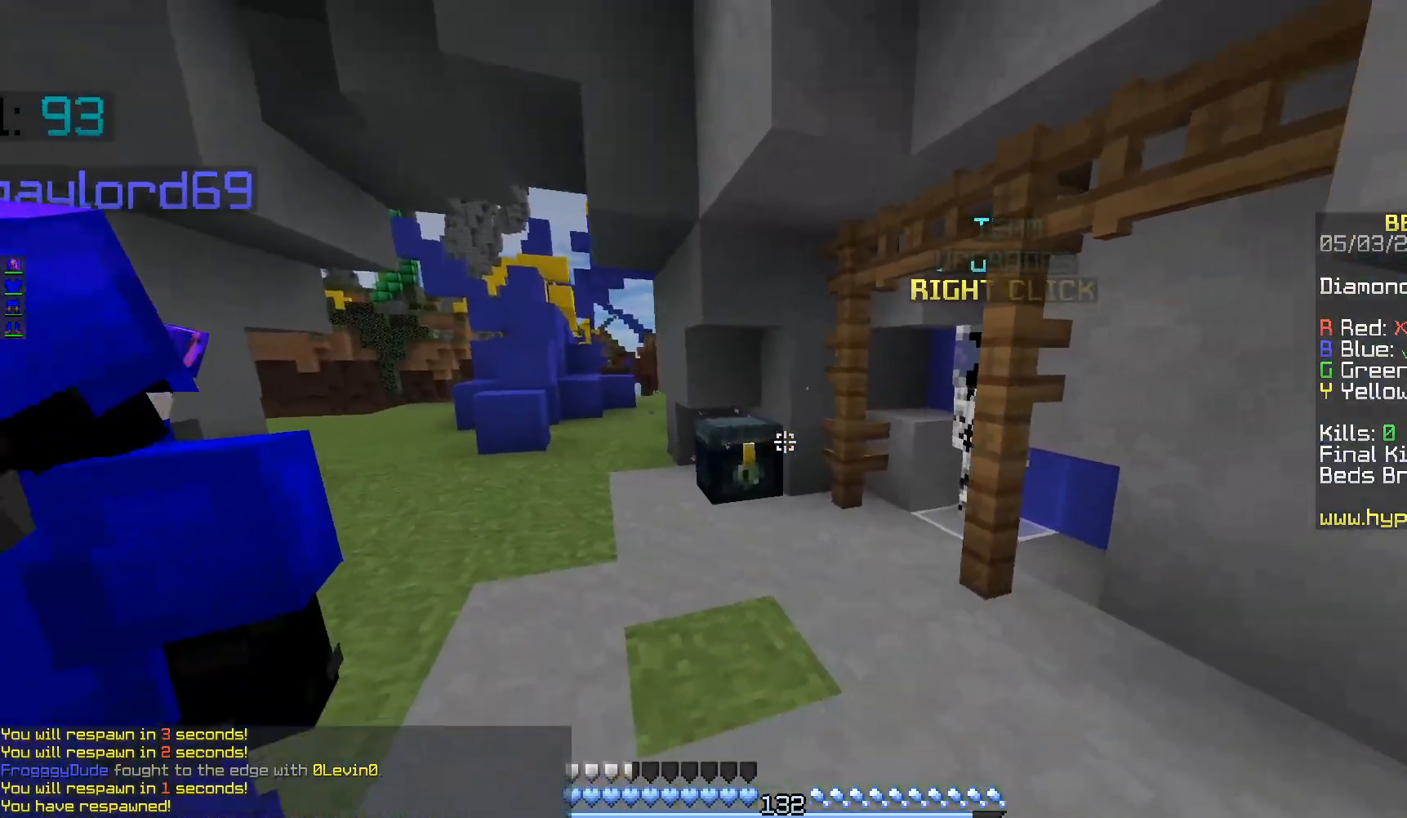
{"keys": ["d", "w"], "mouse": [], "events": [[67, "a", "down"], [333, "s", "up"], [400, "w", "down"], [467, "d", "down"], [483, "a", "up"]]}
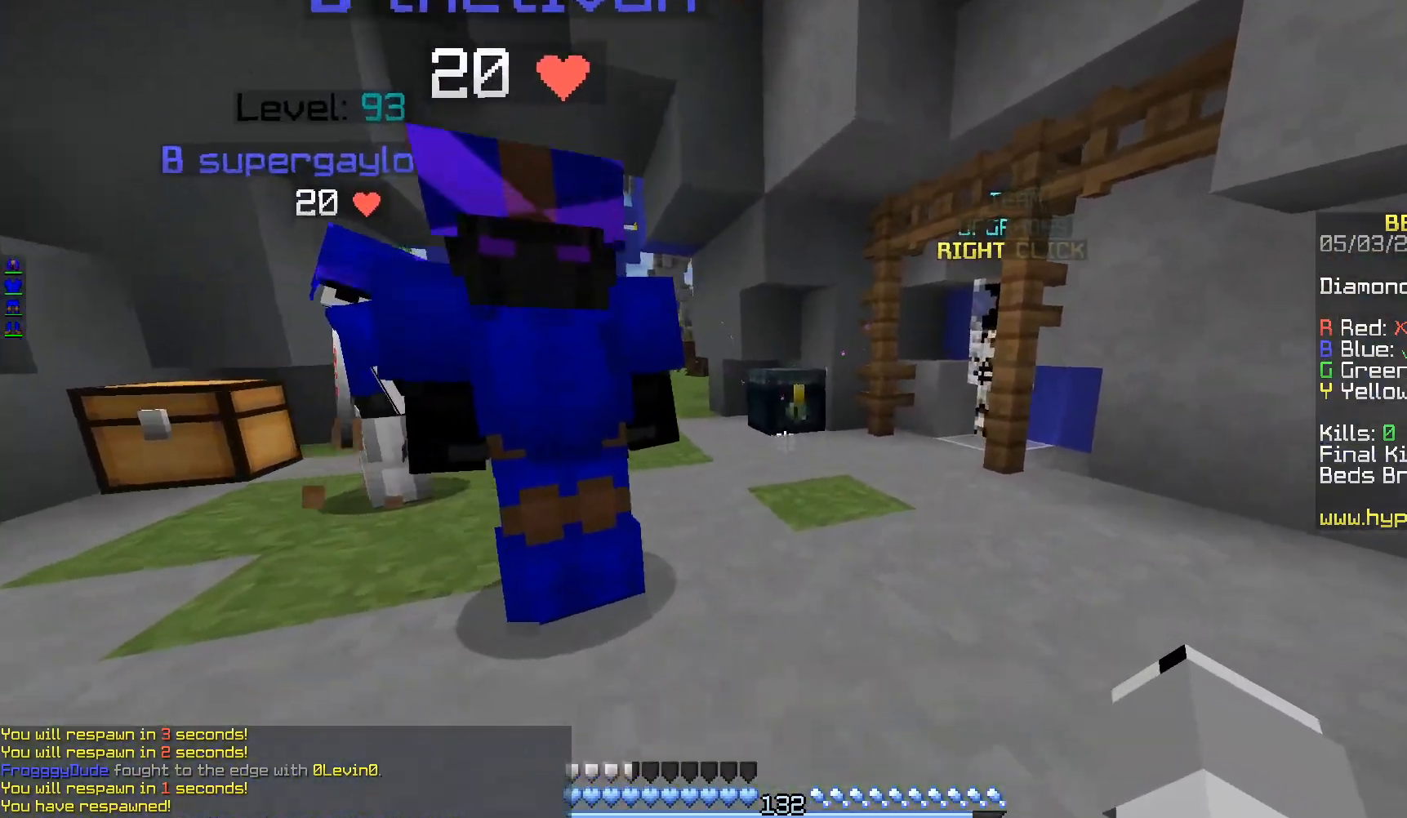
{"keys": [], "mouse": []}
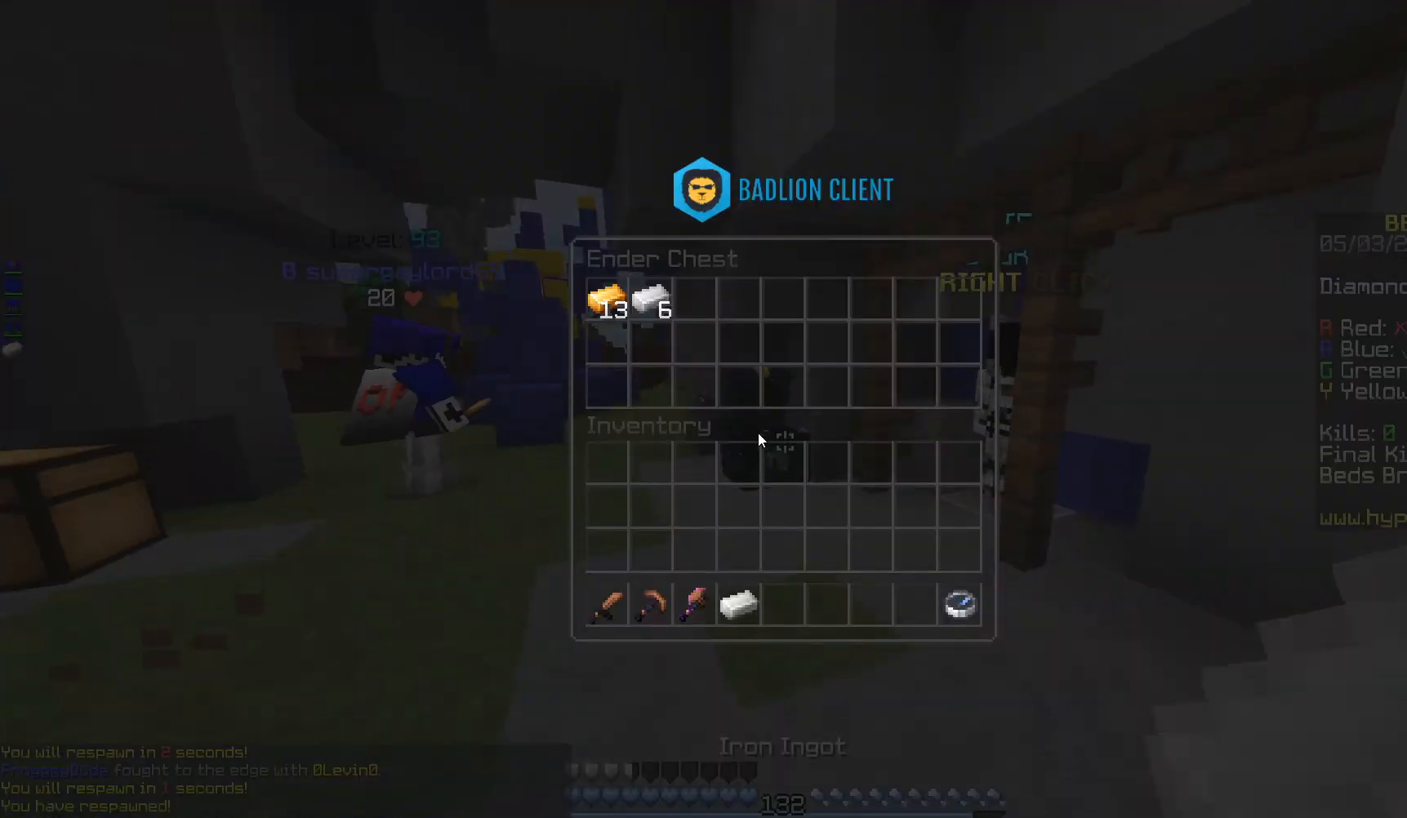
{"keys": [], "mouse": [], "events": []}
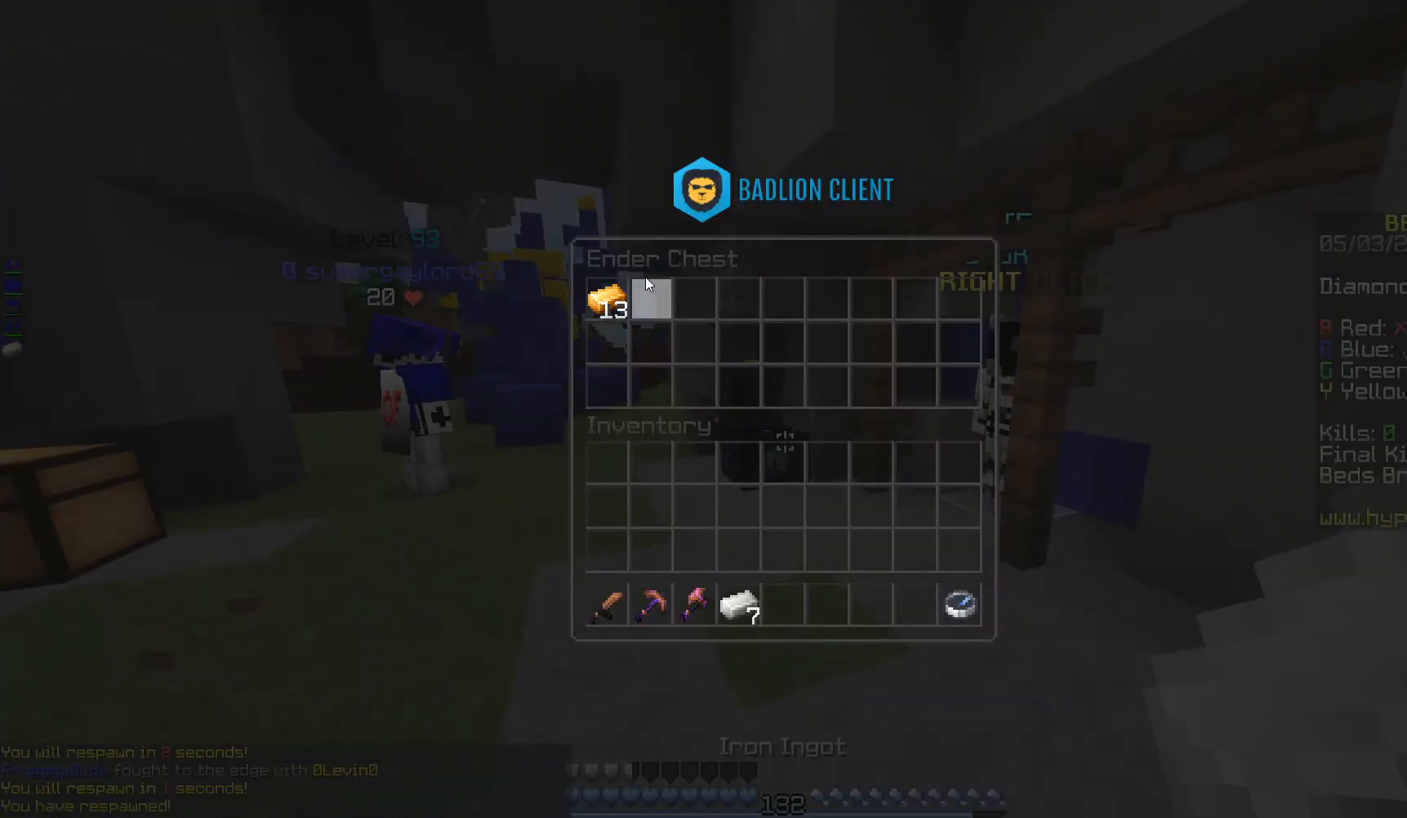
{"keys": ["a", "w"], "mouse": [], "events": [[283, "a", "down"], [350, "w", "down"]]}
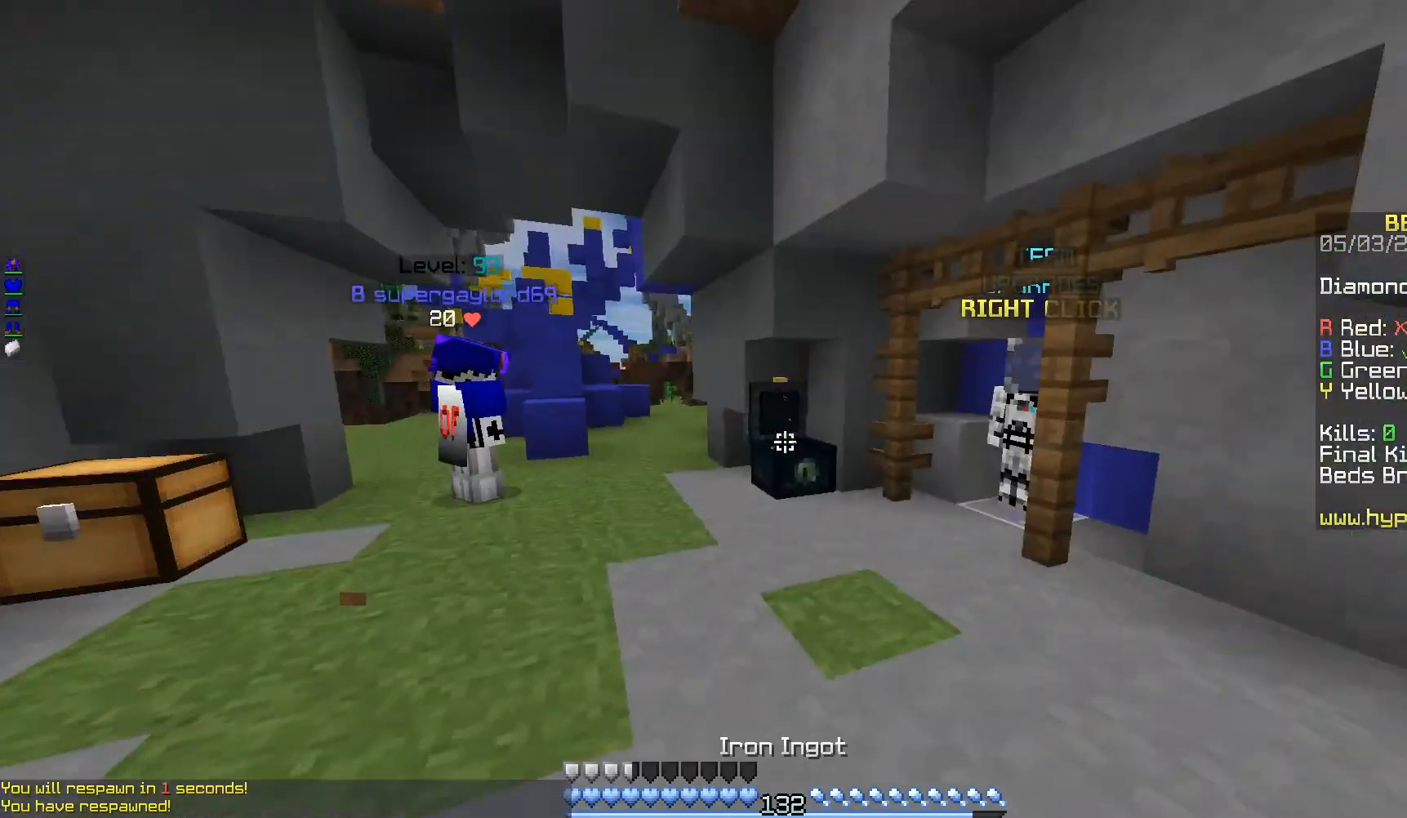
{"keys": ["s"], "mouse": ["right"], "events": [[50, "a", "up"], [283, "s", "down"], [283, "w", "up"], [317, "d", "down"], [350, "mouse_right", "down"], [417, "d", "up"]]}
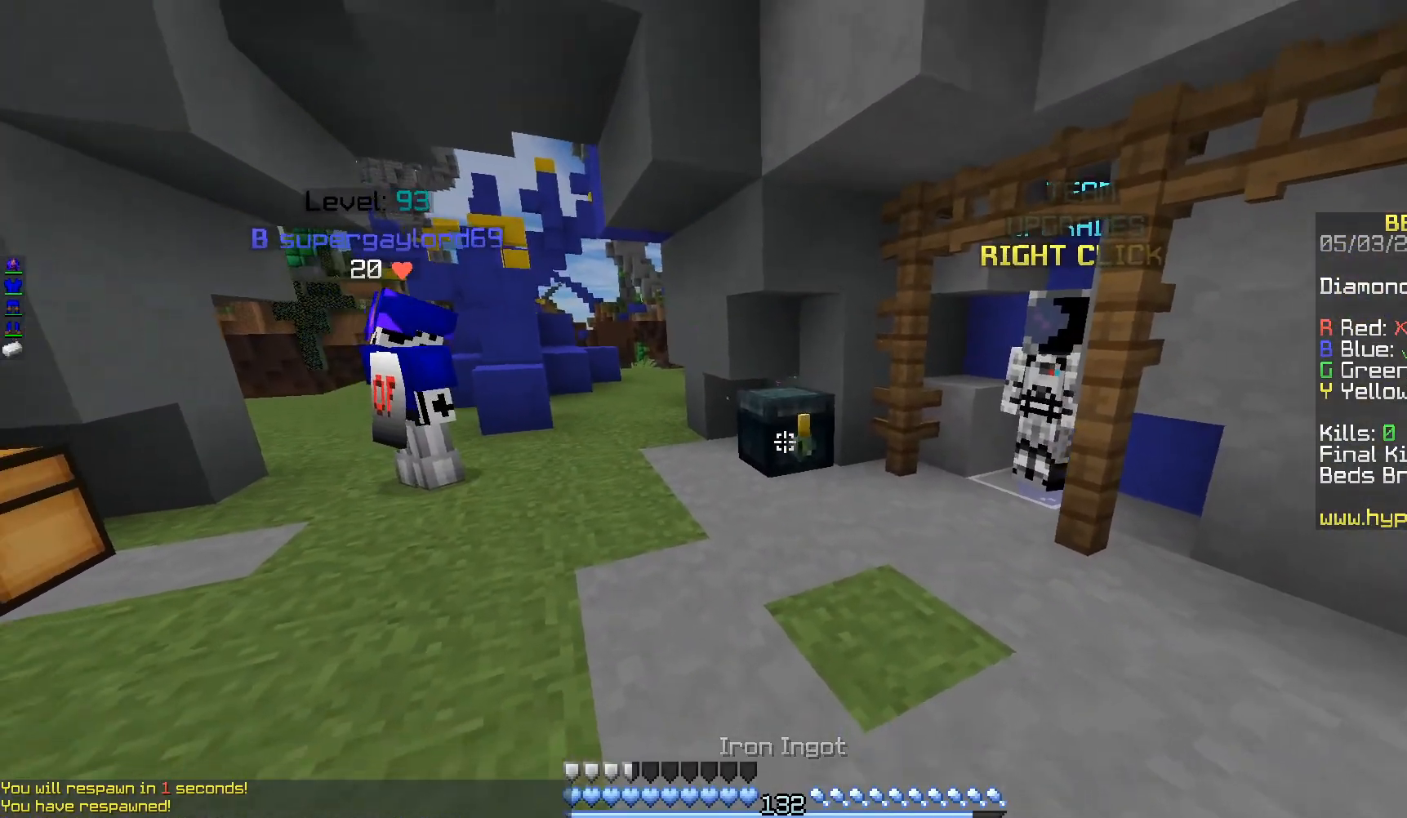
{"keys": ["d", "w"], "mouse": [], "events": [[33, "mouse_right", "up"], [267, "w", "down"], [283, "s", "up"], [400, "d", "down"]]}
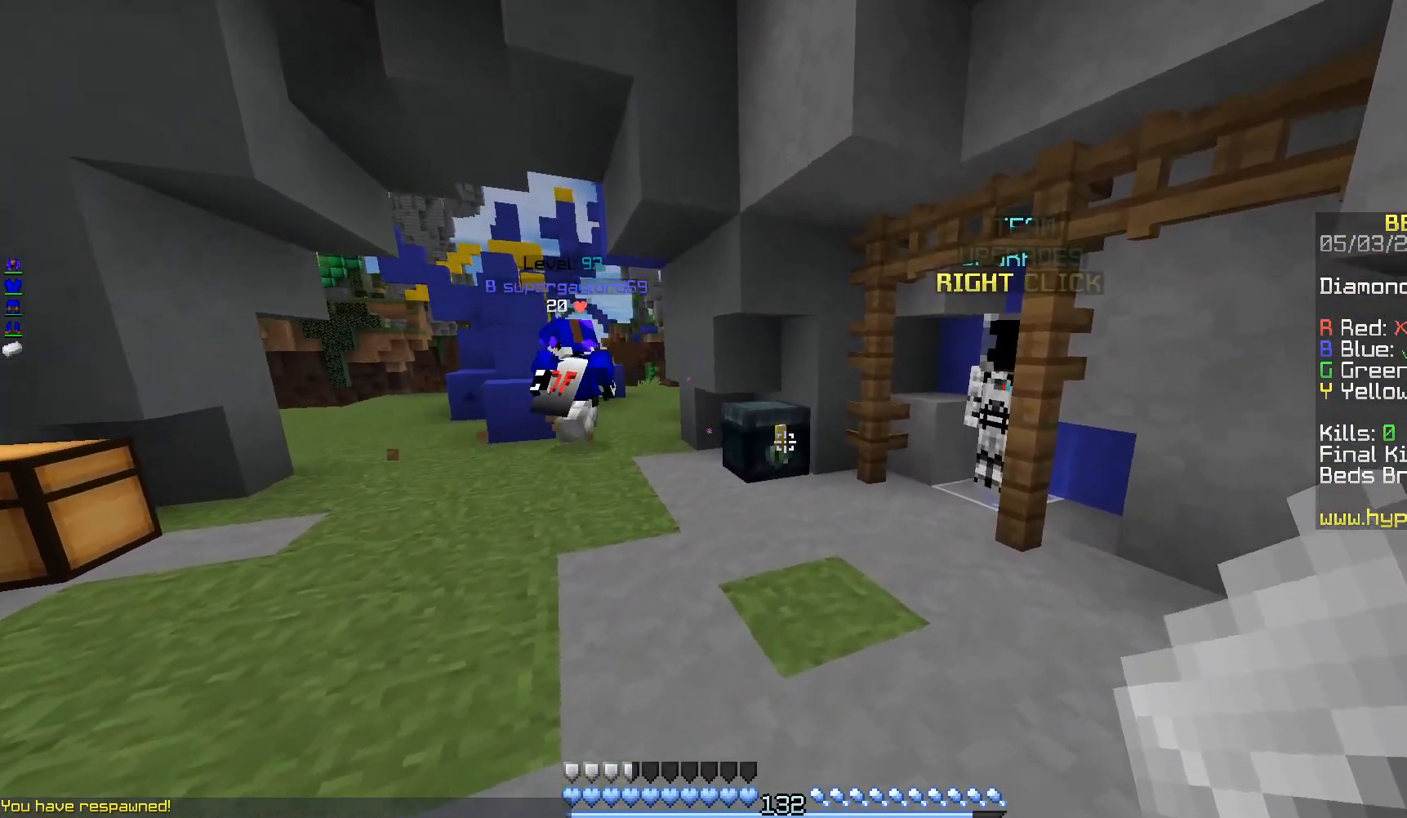
{"keys": [], "mouse": []}
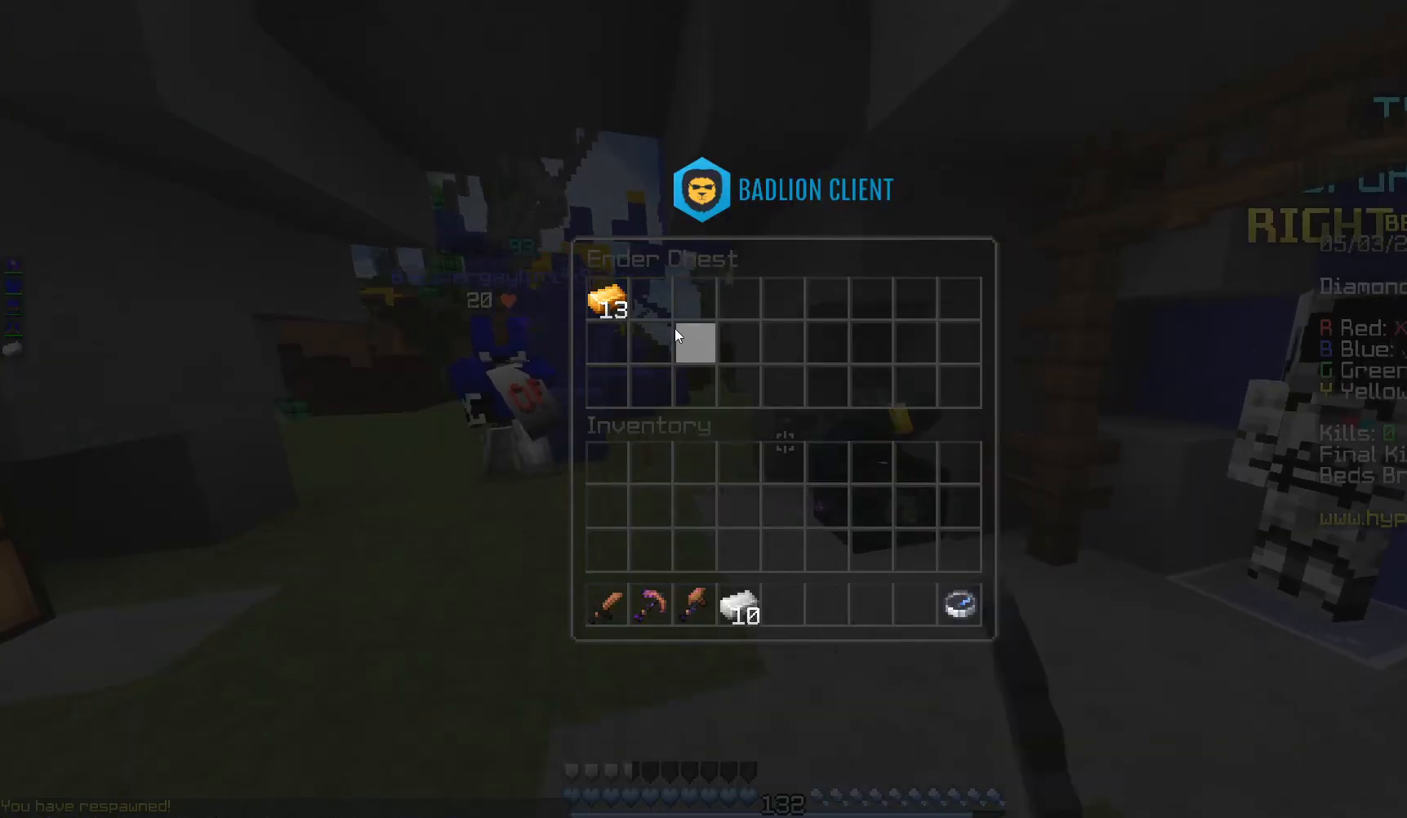
{"keys": ["w"], "mouse": [], "events": [[400, "w", "down"]]}
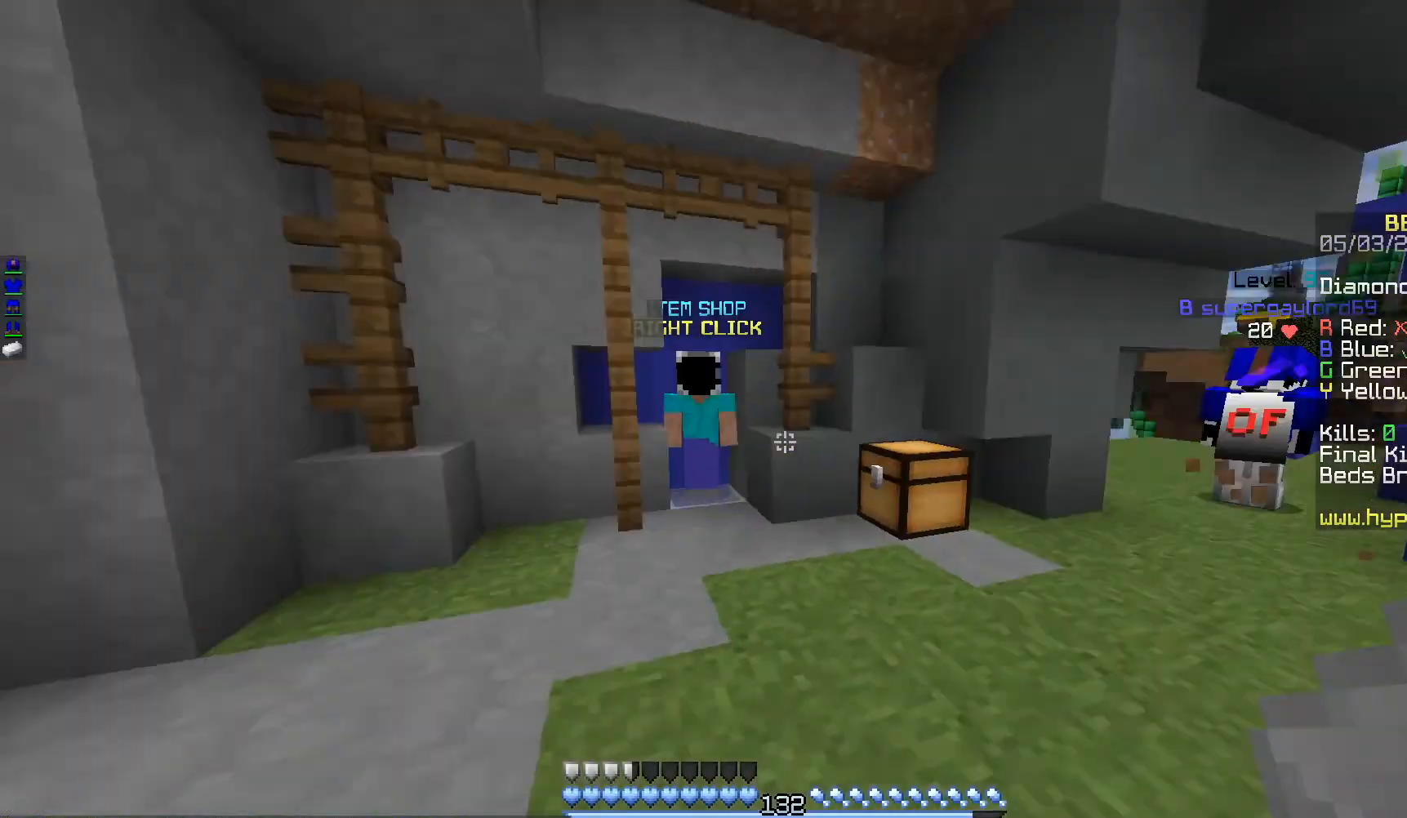
{"keys": ["w"], "mouse": [], "events": [[17, "a", "down"], [233, "a", "up"]]}
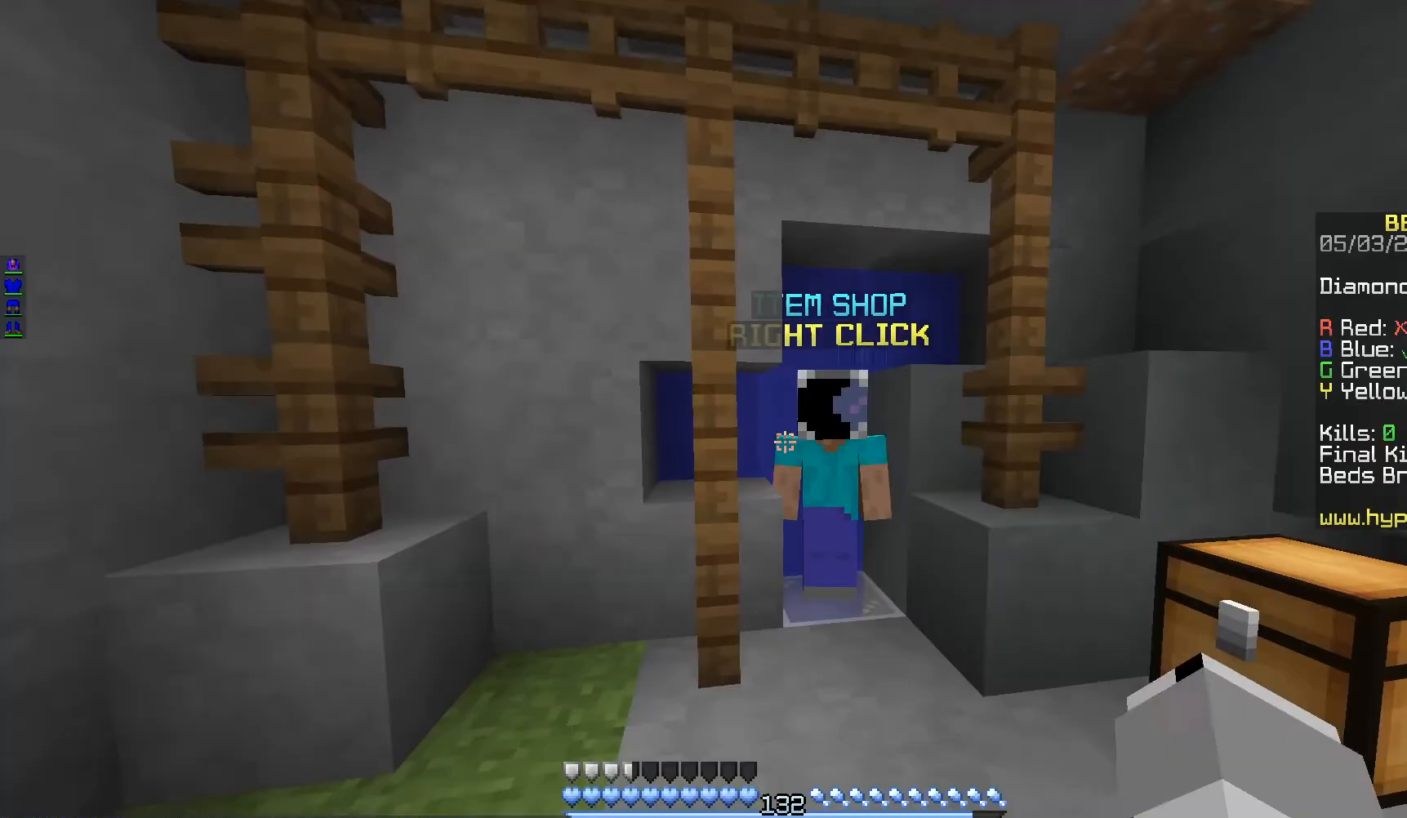
{"keys": [], "mouse": [], "events": [[150, "mouse_right", "down"], [233, "mouse_right", "up"], [250, "w", "up"]]}
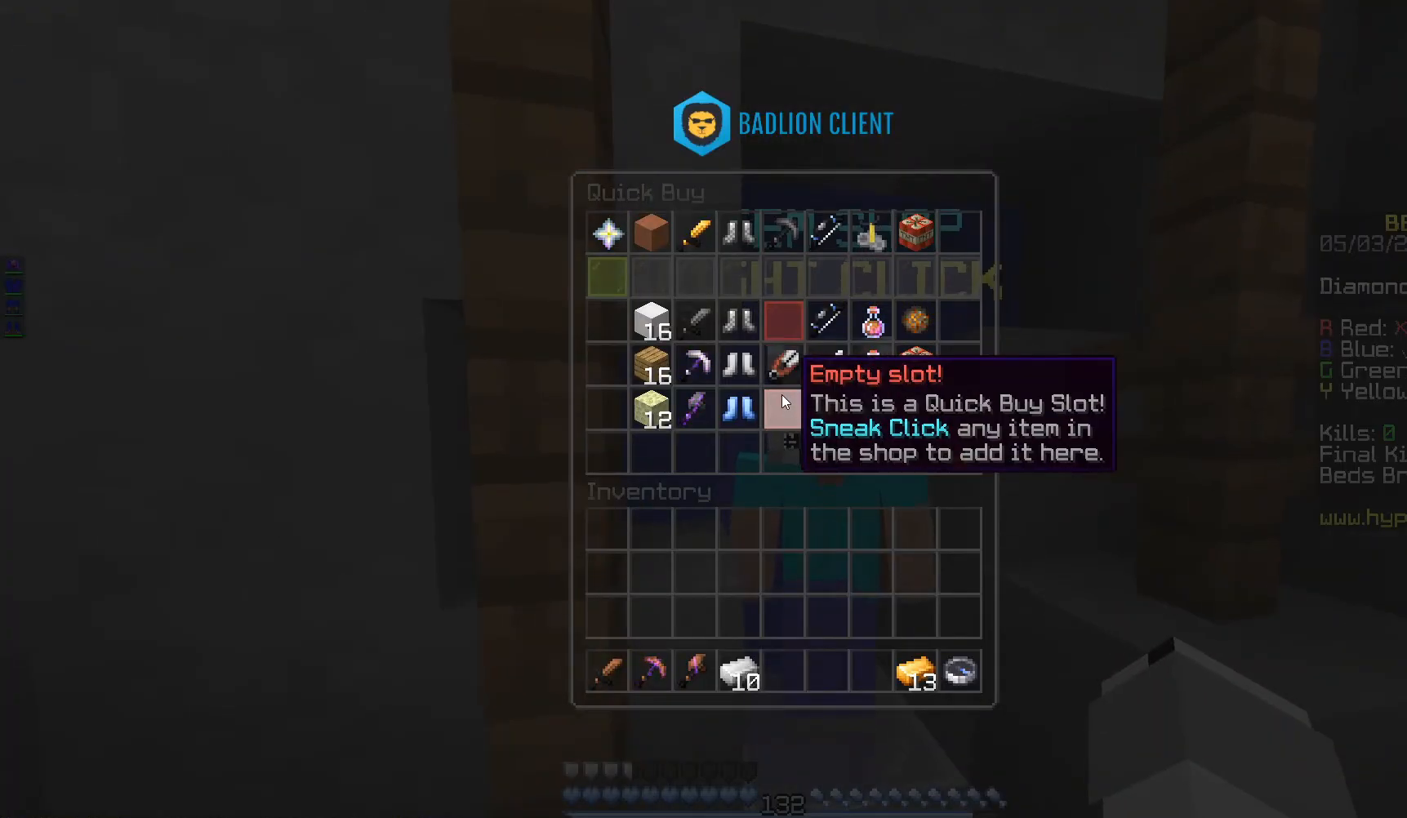
{"keys": [], "mouse": [], "events": []}
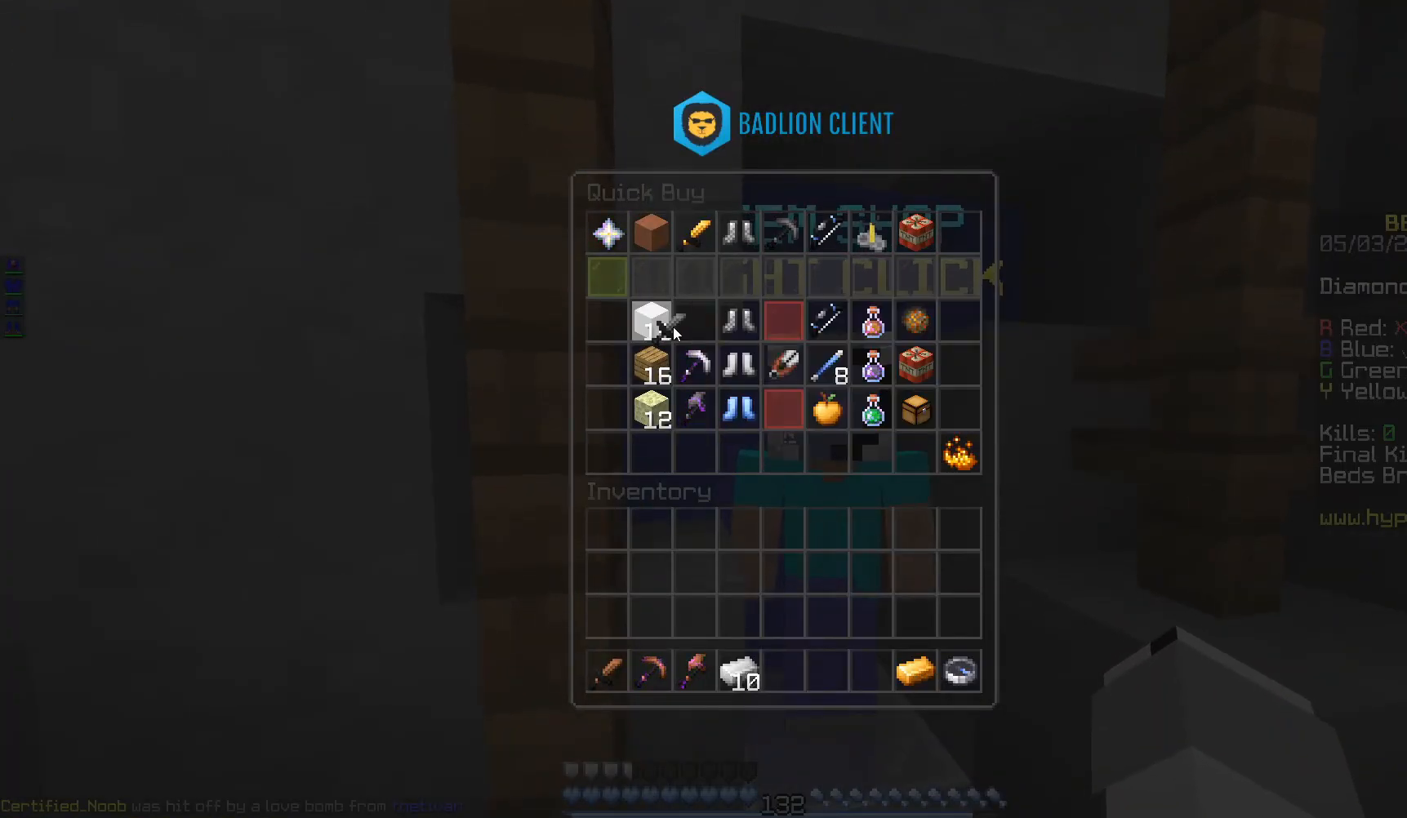
{"keys": ["w"], "mouse": [], "events": [[500, "w", "down"]]}
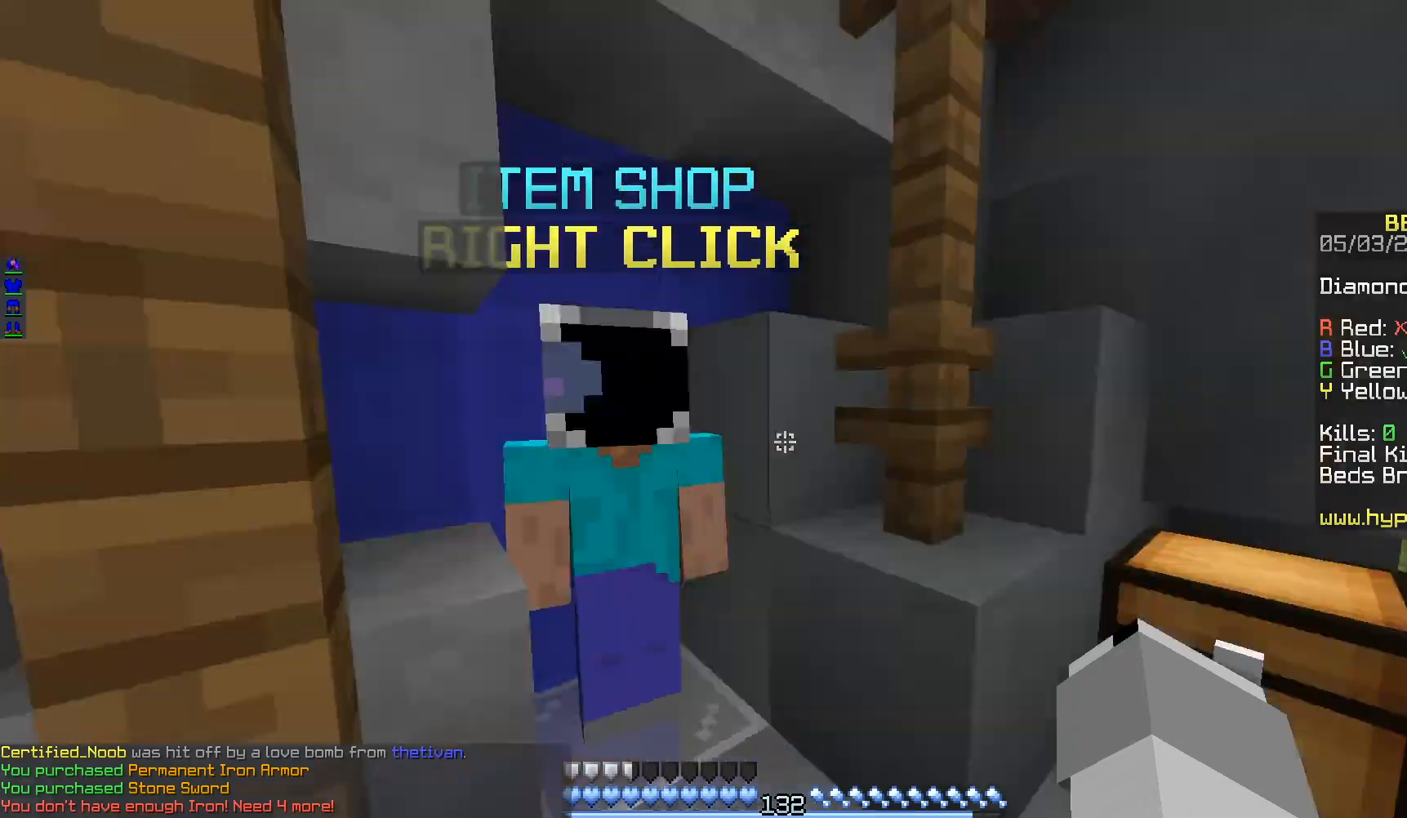
{"keys": ["a", "w"], "mouse": [], "events": [[400, "a", "down"]]}
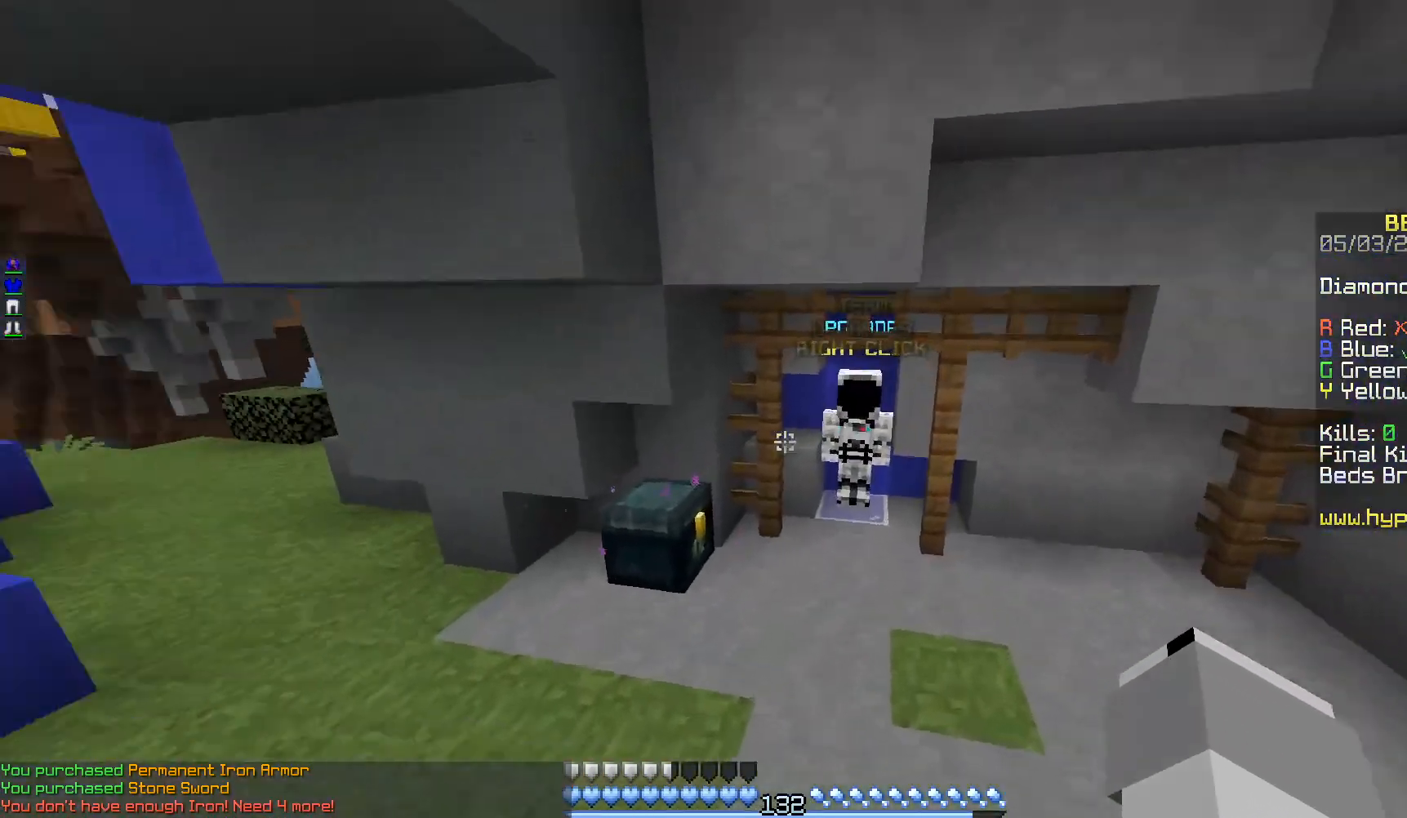
{"keys": [], "mouse": []}
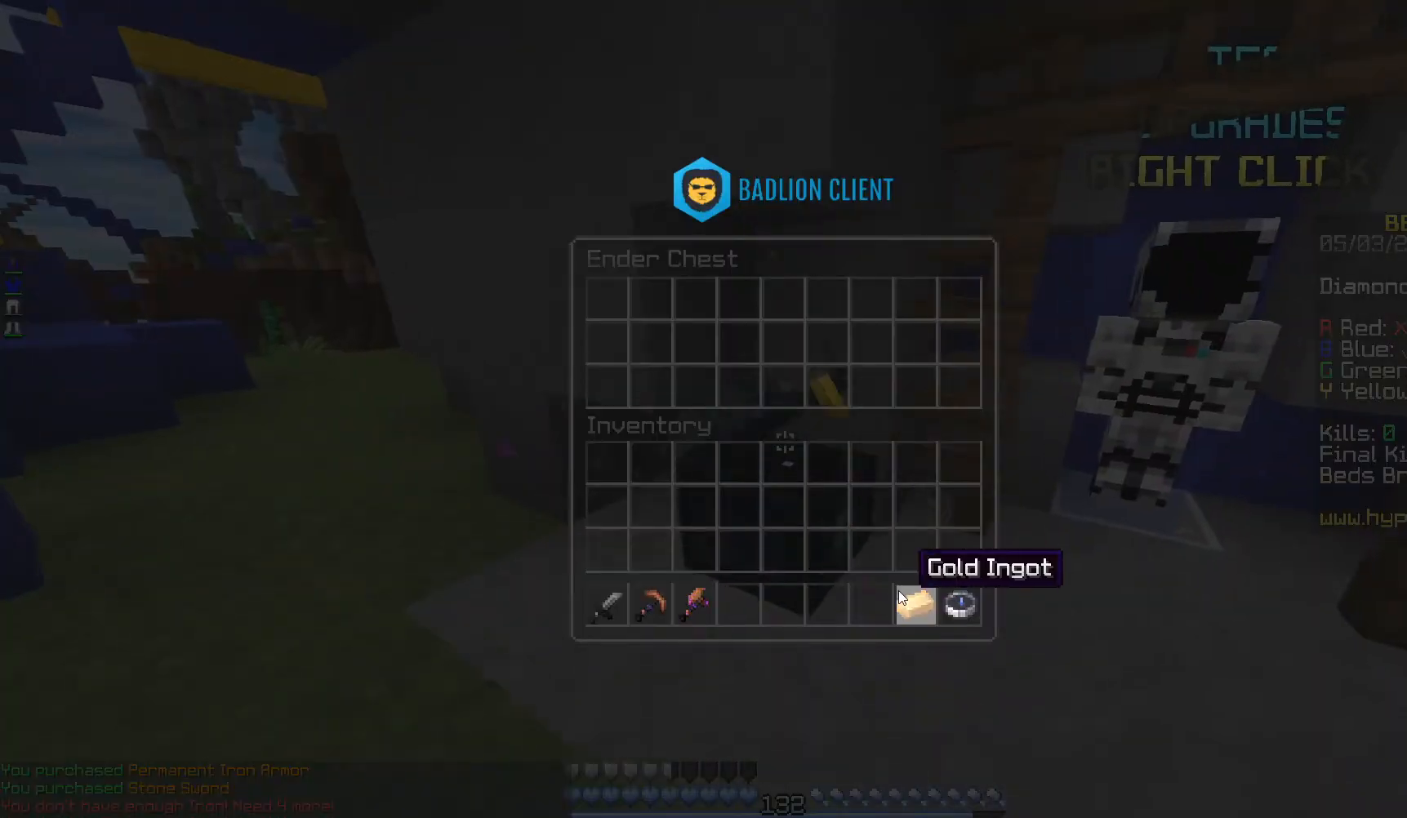
{"keys": [], "mouse": [], "events": []}
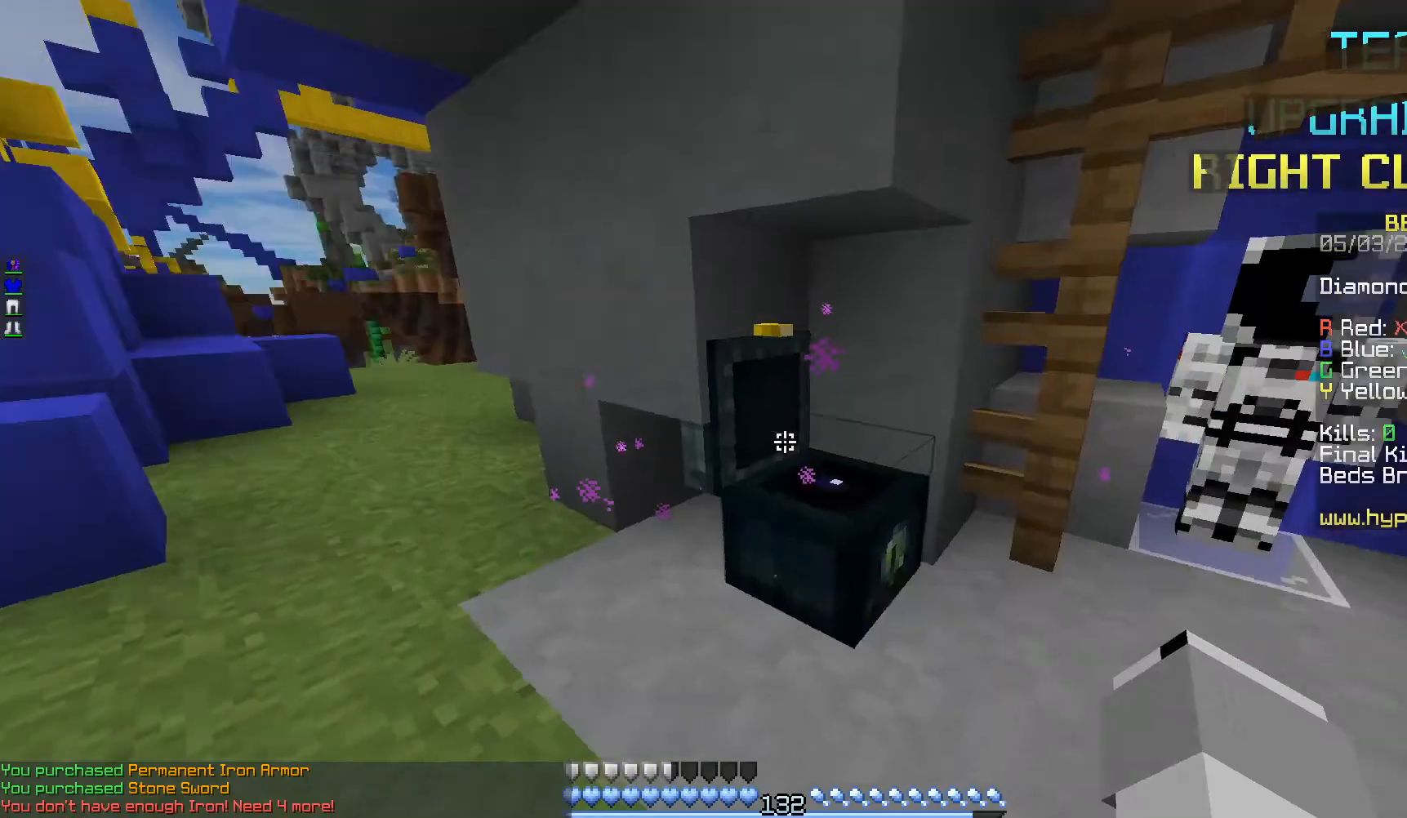
{"keys": ["w"], "mouse": [], "events": [[17, "w", "down"], [100, "a", "down"], [350, "a", "up"]]}
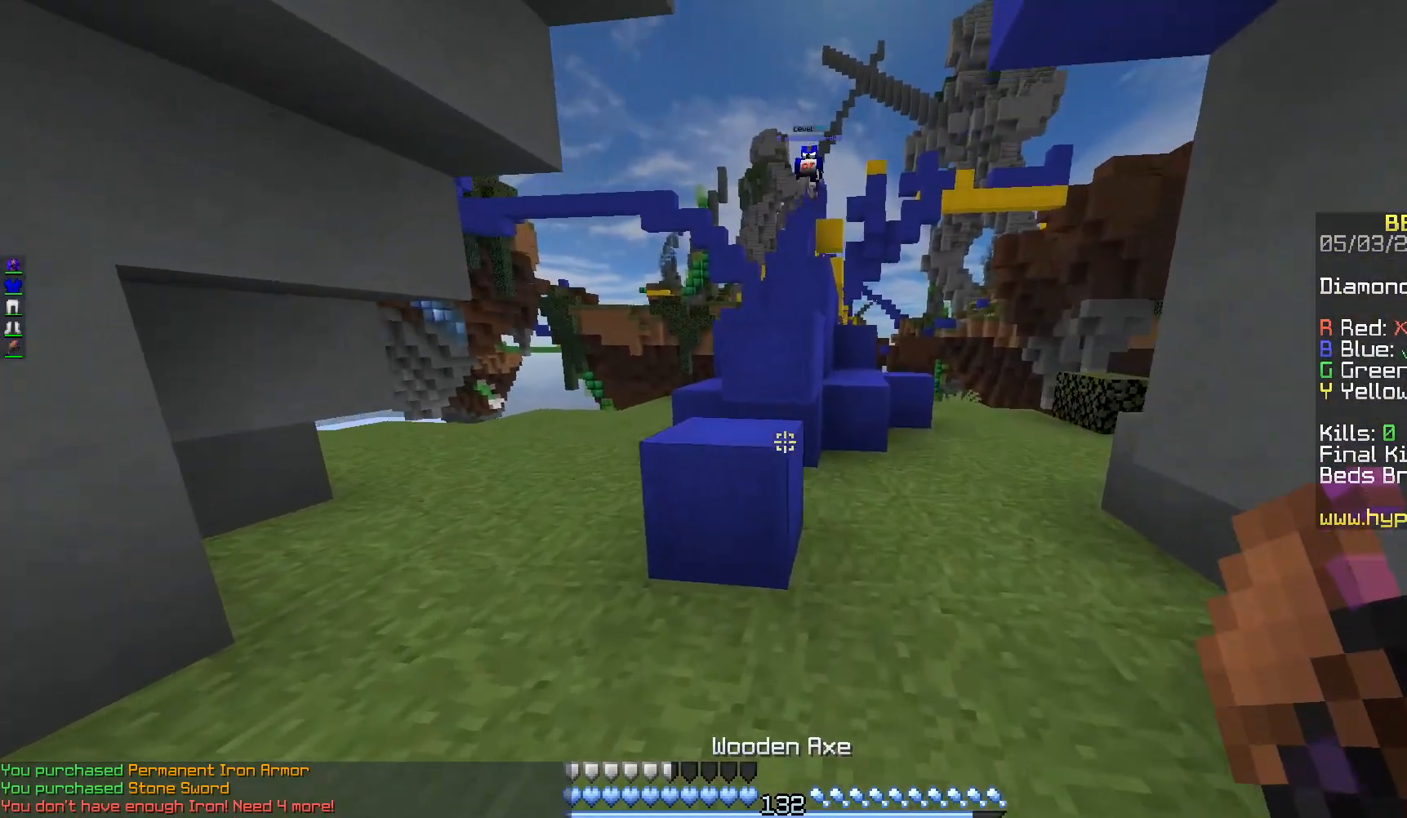
{"keys": ["w"], "mouse": ["left", "right"], "events": [[383, "mouse_left", "down"], [450, "mouse_right", "down"]]}
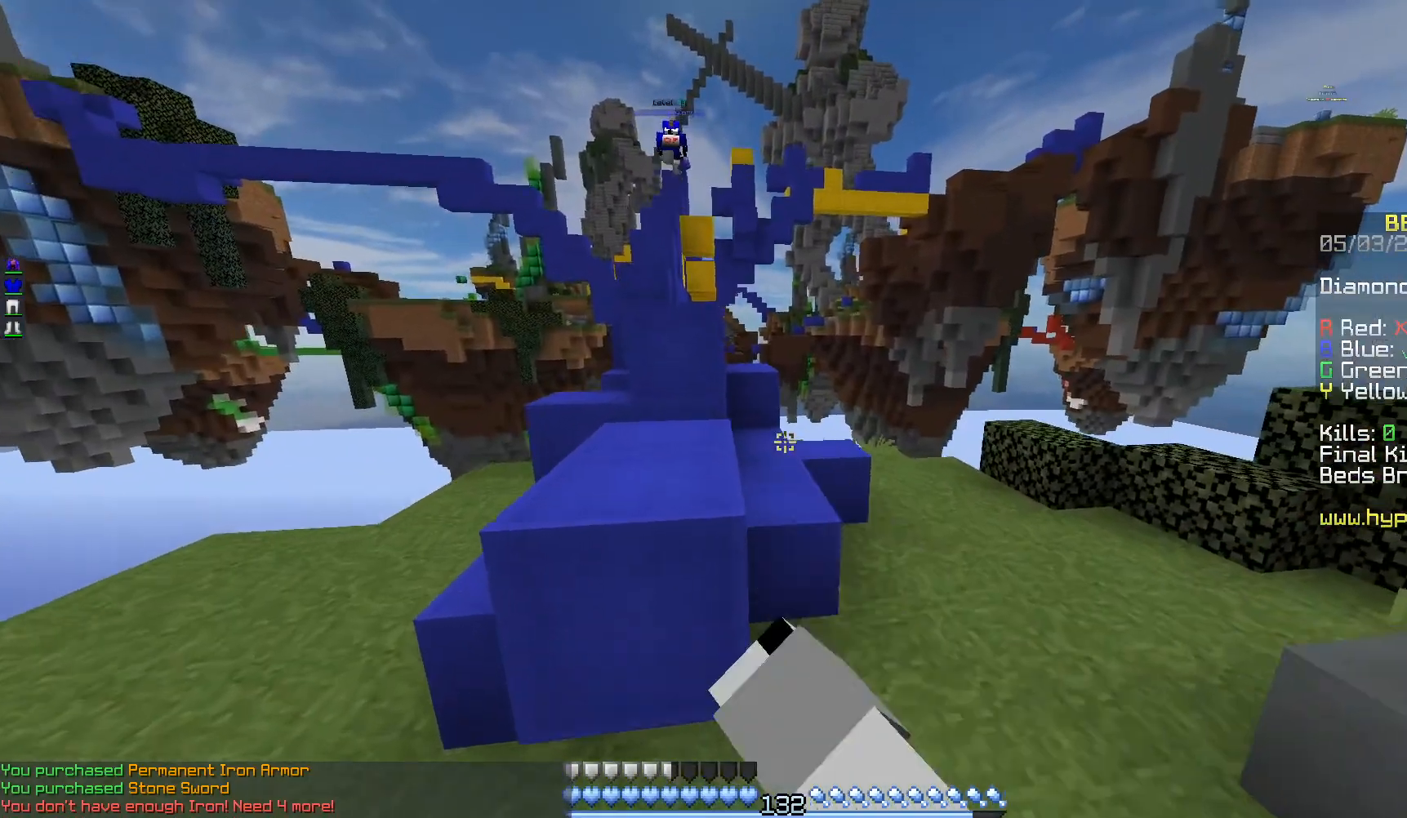
{"keys": ["w"], "mouse": [], "events": [[33, "mouse_left", "up"], [67, "a", "down"], [83, "mouse_right", "up"], [117, "mouse_left", "down"], [150, "mouse_right", "down"], [250, "mouse_left", "up"], [283, "mouse_right", "up"], [383, "a", "up"], [383, "w", "up"], [450, "w", "down"]]}
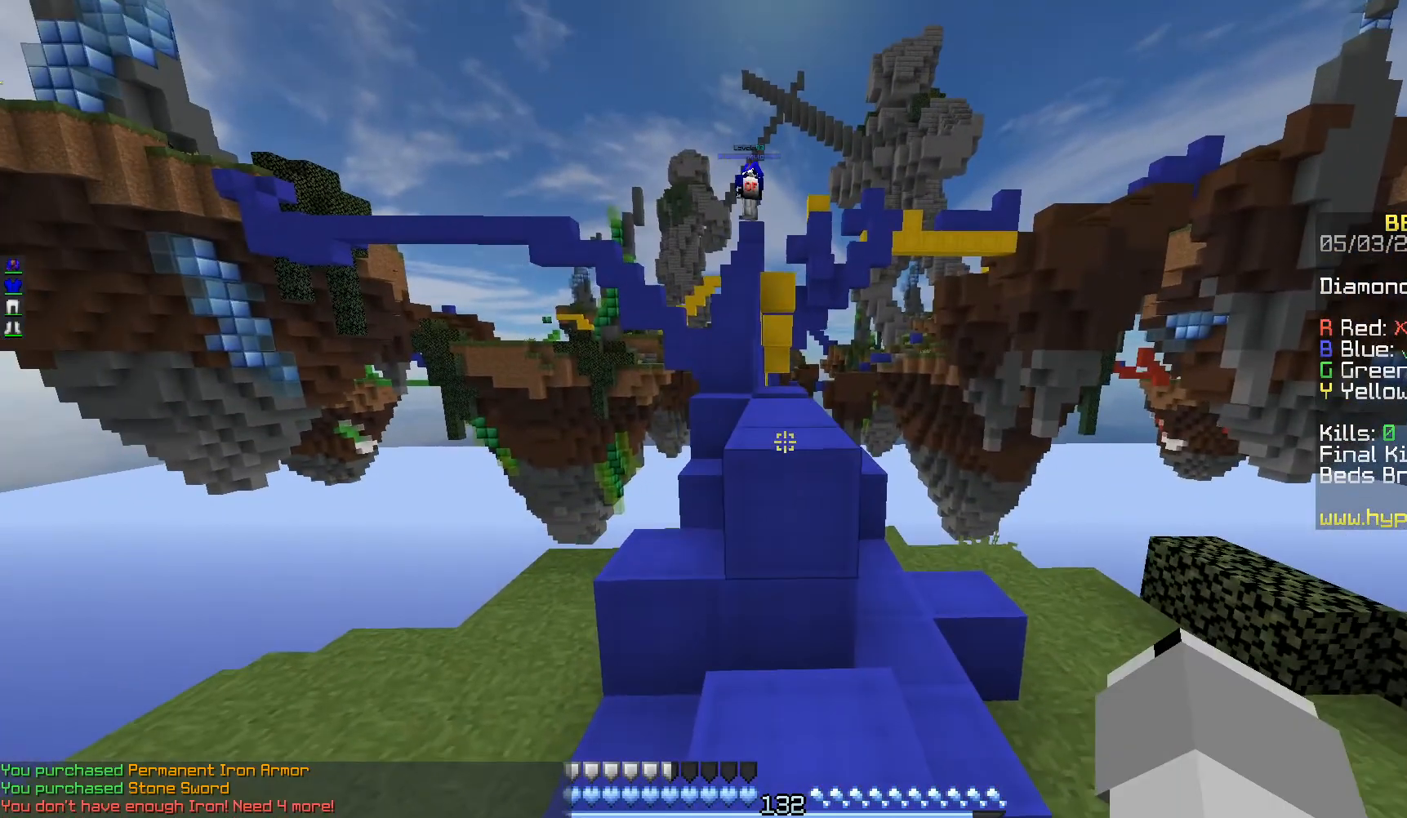
{"keys": ["a"], "mouse": [], "events": [[267, "a", "down"], [367, "w", "up"]]}
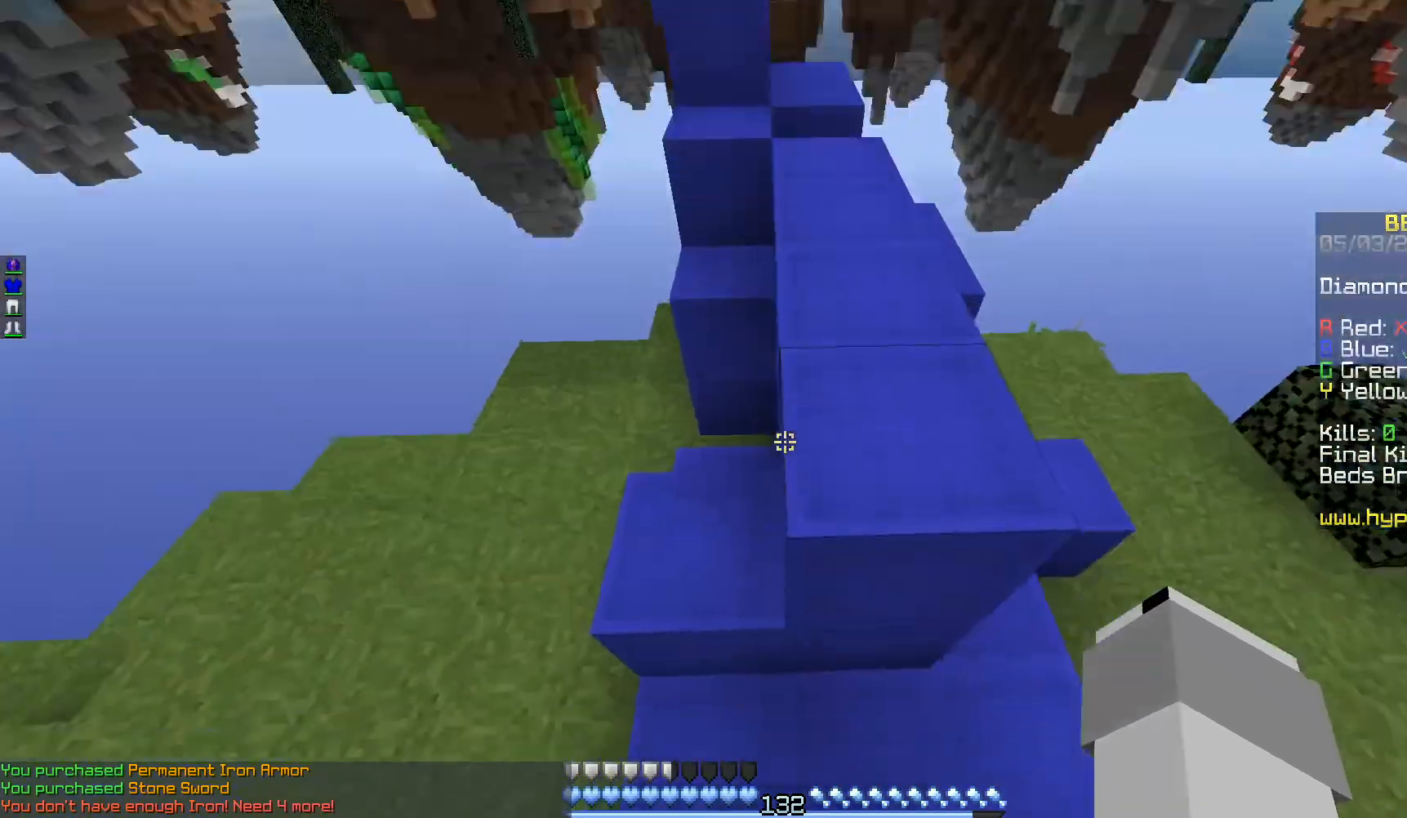
{"keys": ["a", "w"], "mouse": [], "events": [[83, "w", "down"], [217, "a", "up"], [283, "a", "down"]]}
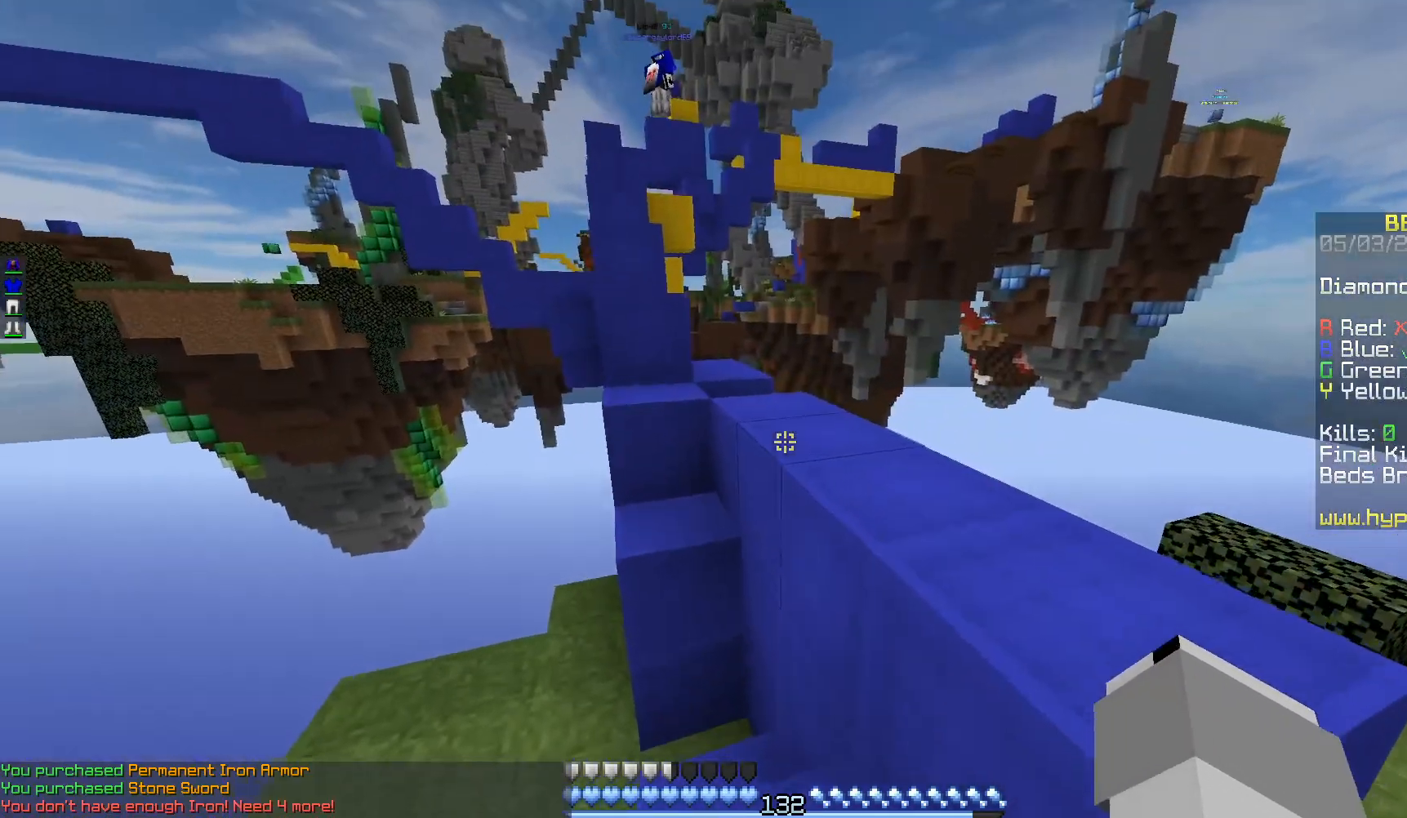
{"keys": ["w"], "mouse": [], "events": [[17, "a", "up"], [33, "d", "down"], [433, "d", "up"]]}
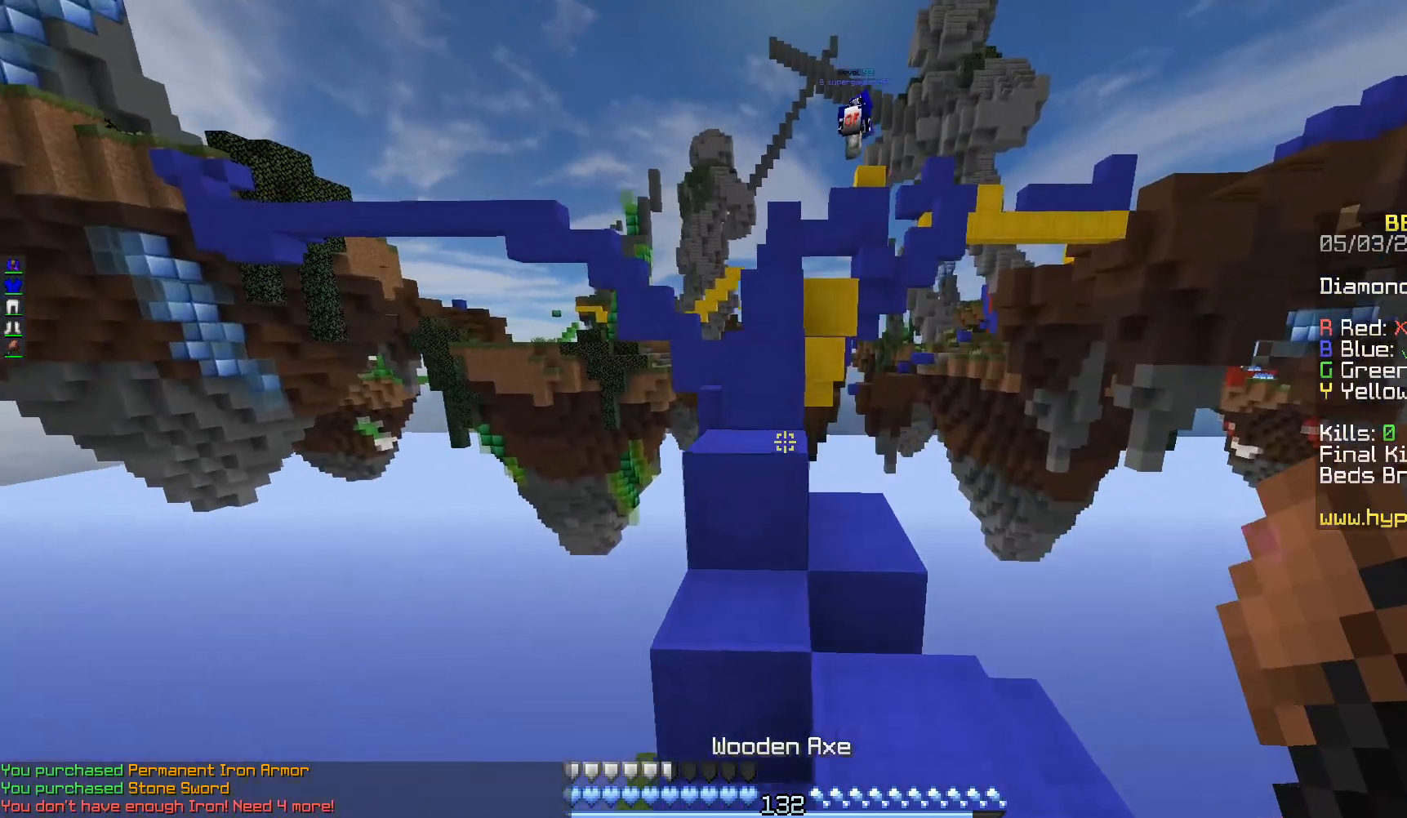
{"keys": ["a", "w"], "mouse": [], "events": [[150, "a", "down"], [350, "a", "up"], [483, "a", "down"]]}
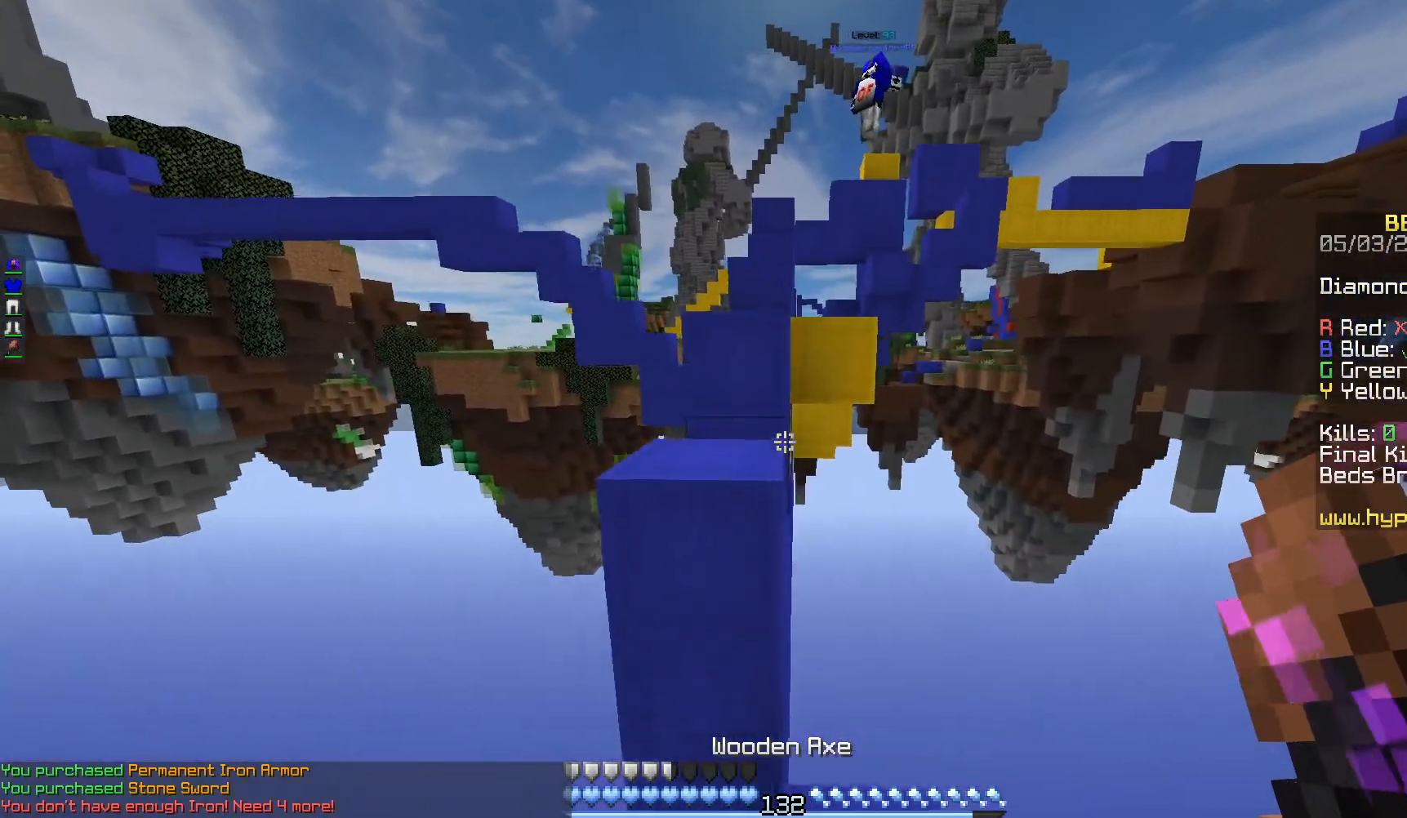
{"keys": ["d", "w"], "mouse": [], "events": [[217, "a", "up"], [433, "w", "up"], [500, "d", "down"], [500, "w", "down"]]}
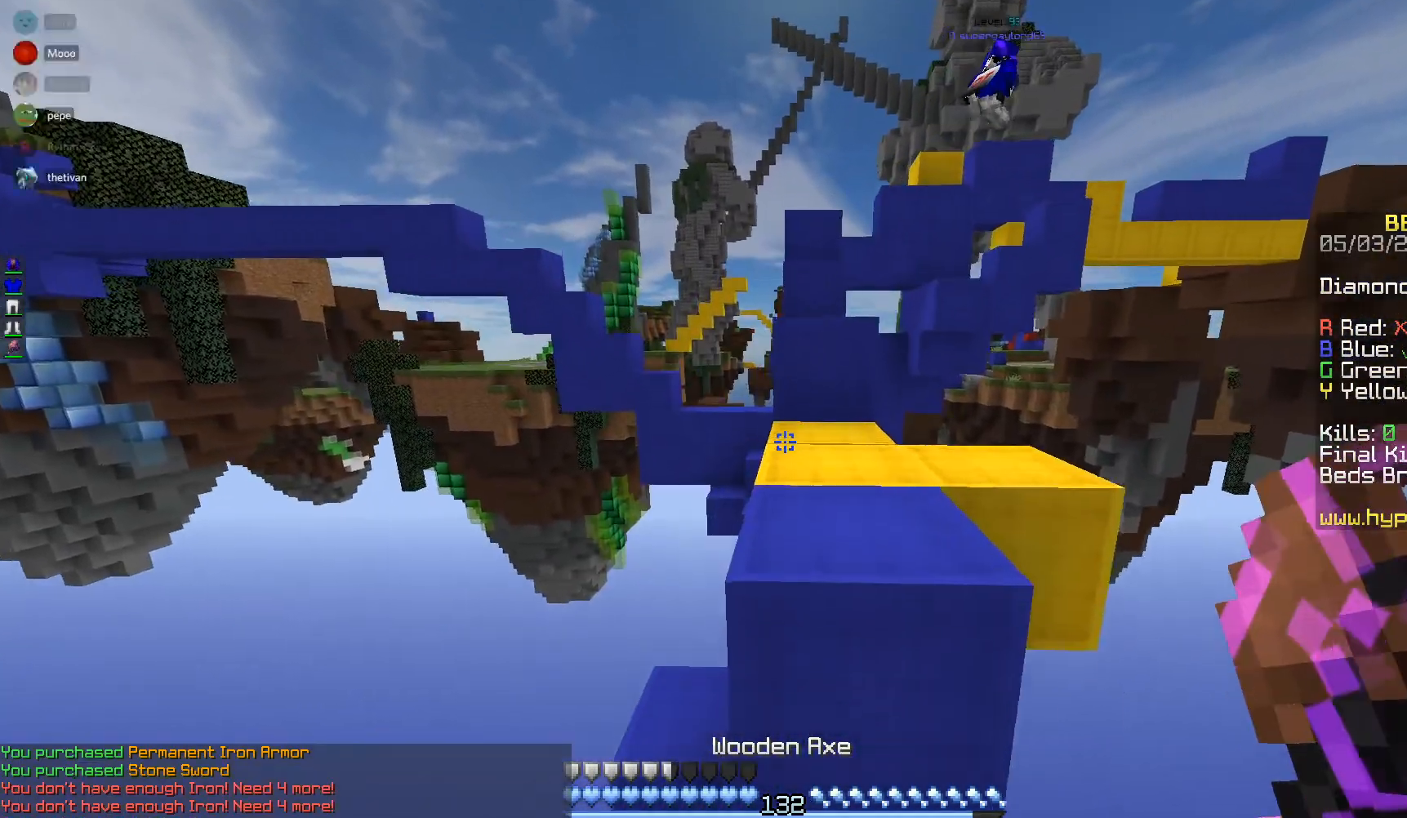
{"keys": ["w"], "mouse": [], "events": [[283, "d", "up"]]}